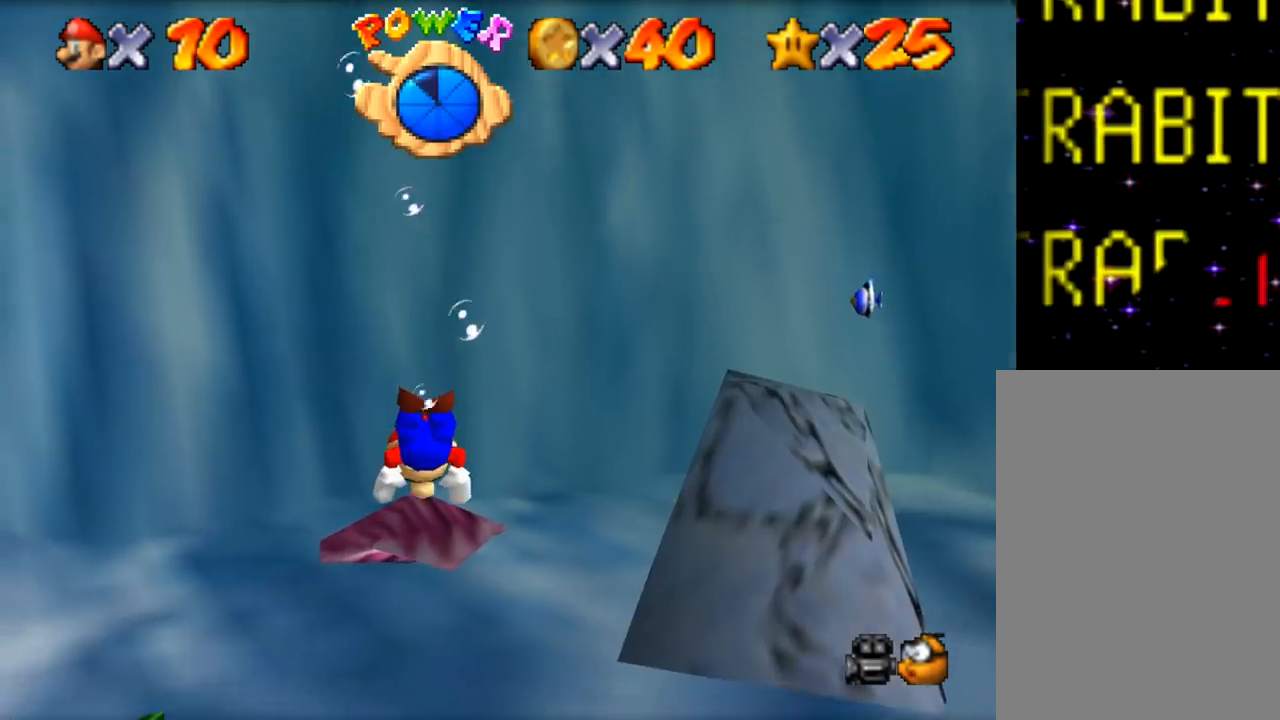
Gameplay with a controller (Nintendo layout); each line is a JSON object with the inputs held at the frame after it. "events" lists button and stick changes between this image and that frame as [ms after this image, input, new state], when the widget could be followed in between. Not read: A L1 L3 R1 R3.
{"buttons": ["Z"], "left_stick": "up", "events": [[34, "left_stick", "up-left"], [334, "left_stick", "up"], [434, "Z", "down"]]}
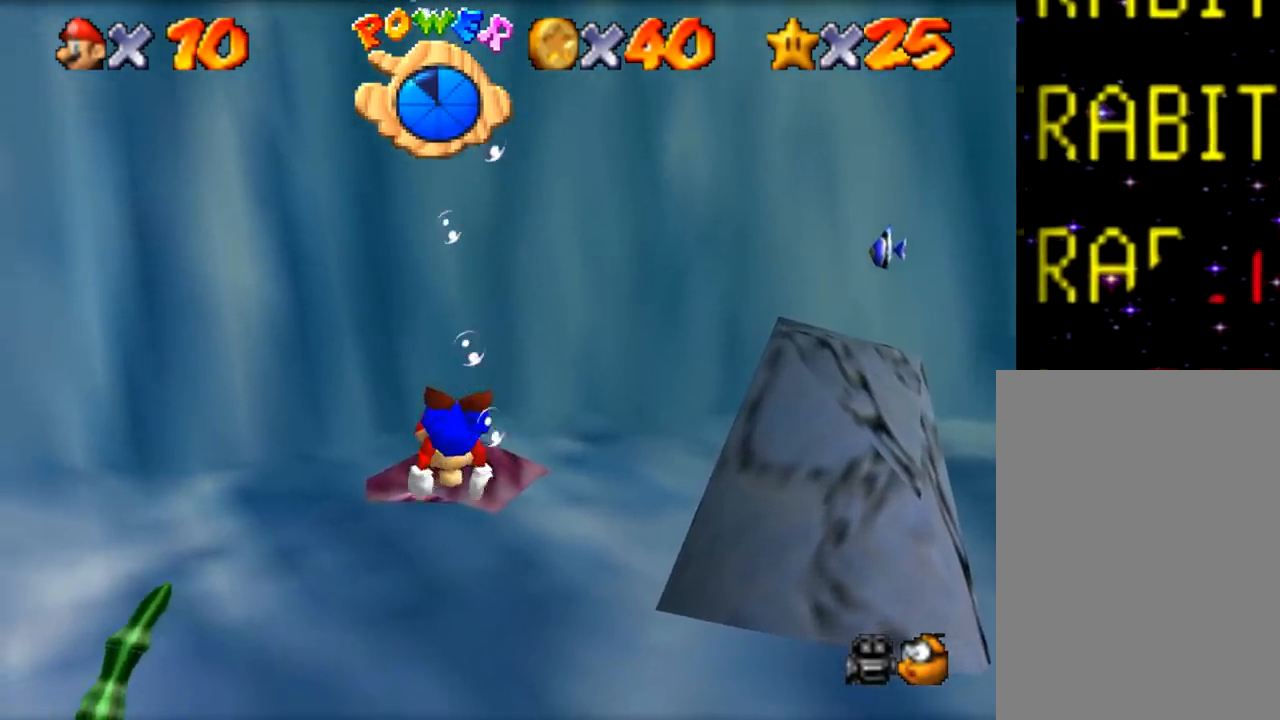
{"buttons": [], "left_stick": "center", "events": [[167, "Z", "up"], [300, "left_stick", "center"]]}
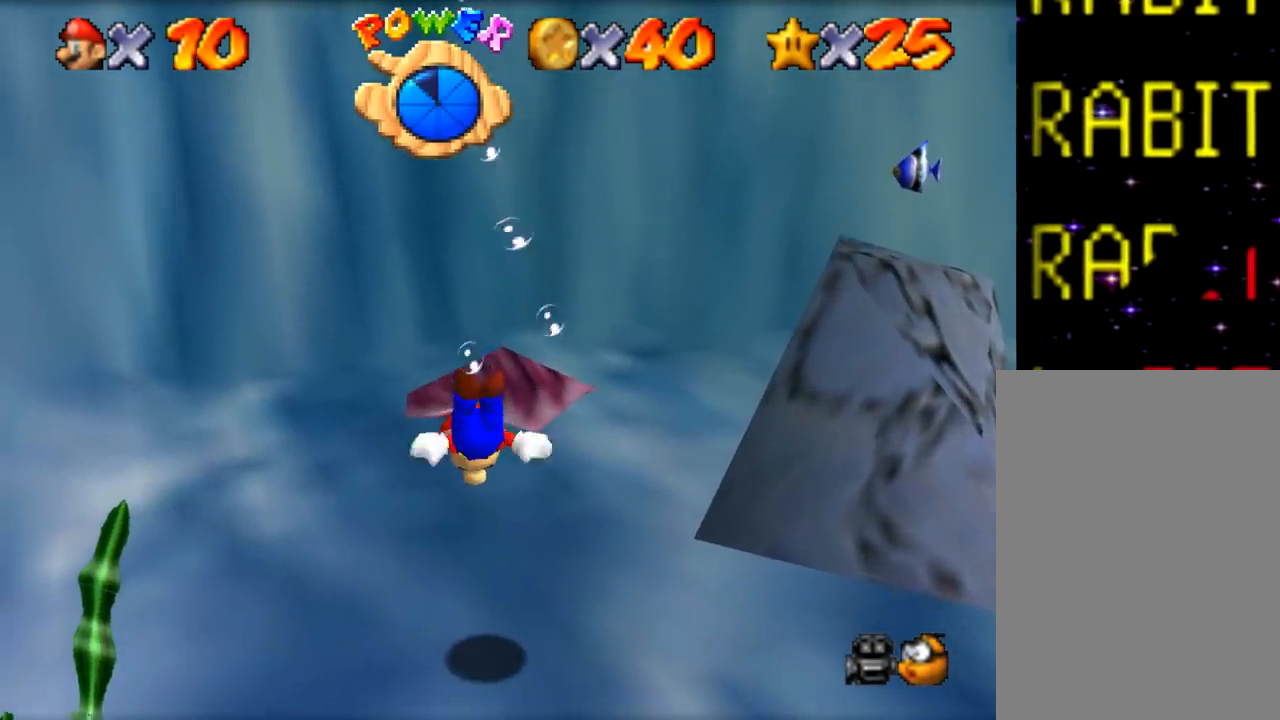
{"buttons": [], "left_stick": "up", "events": [[334, "left_stick", "up"]]}
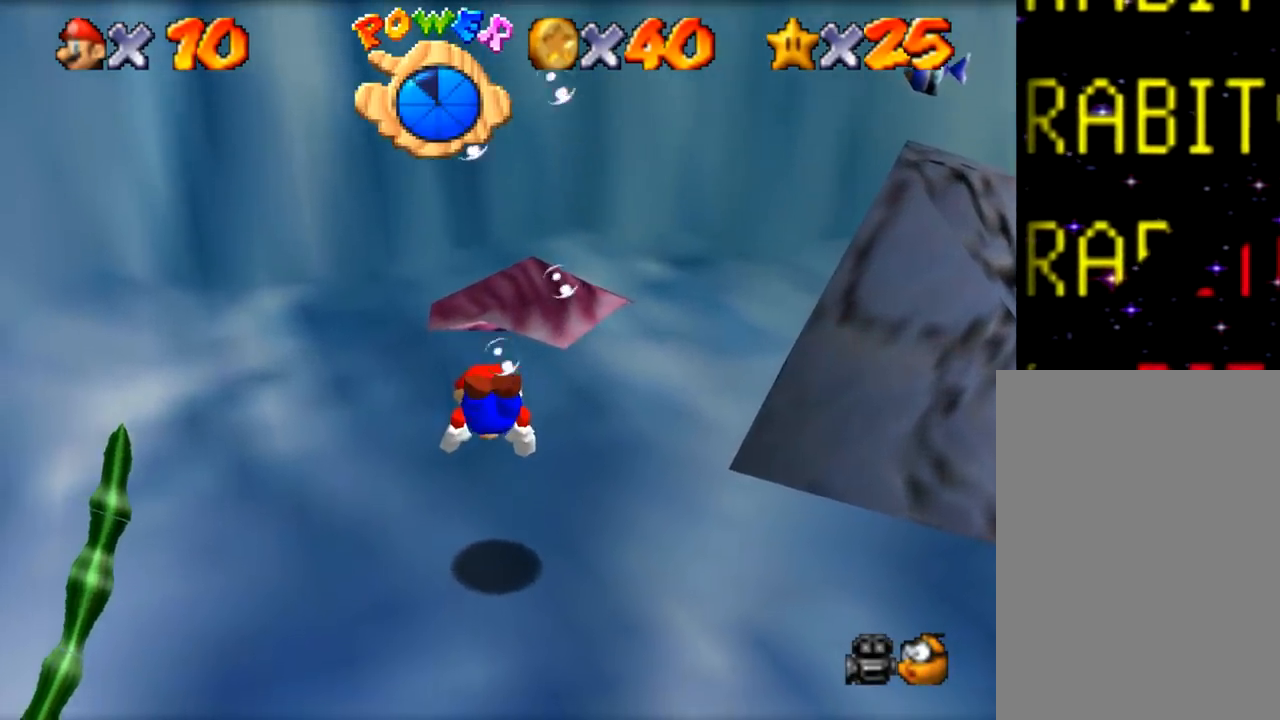
{"buttons": [], "left_stick": "center", "events": [[234, "Z", "down"], [267, "left_stick", "center"], [500, "Z", "up"]]}
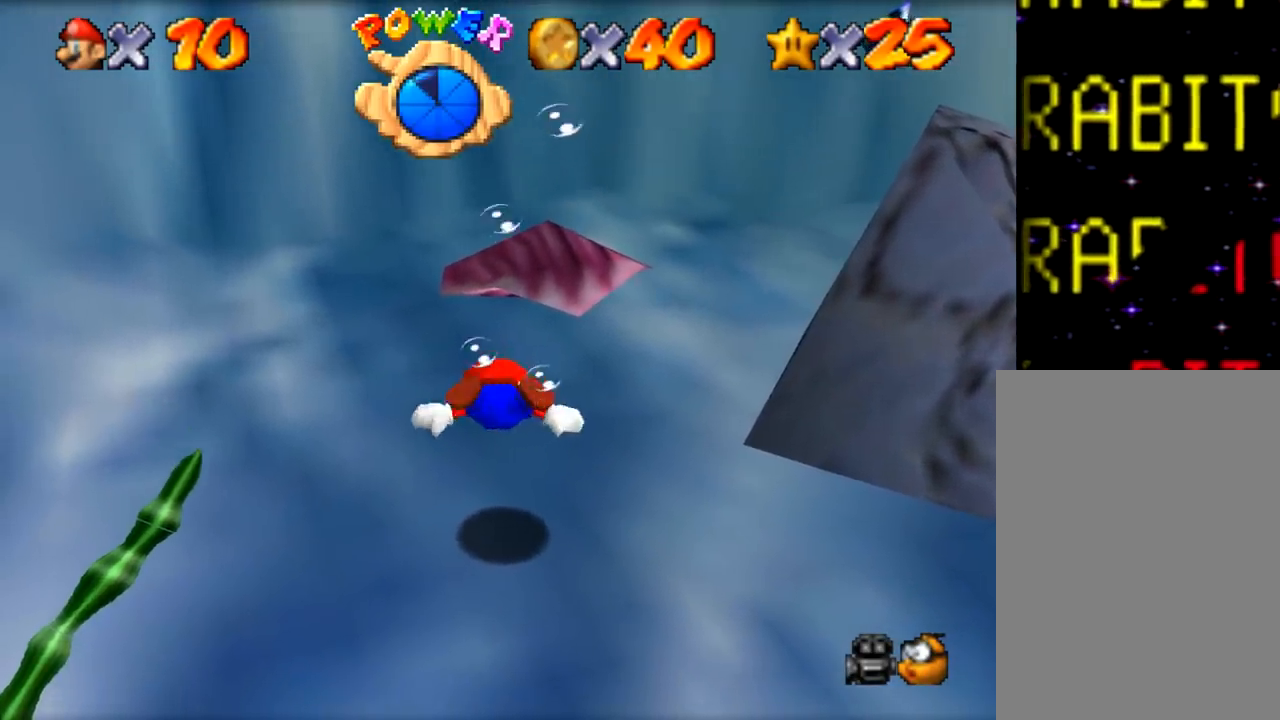
{"buttons": [], "left_stick": "center", "events": []}